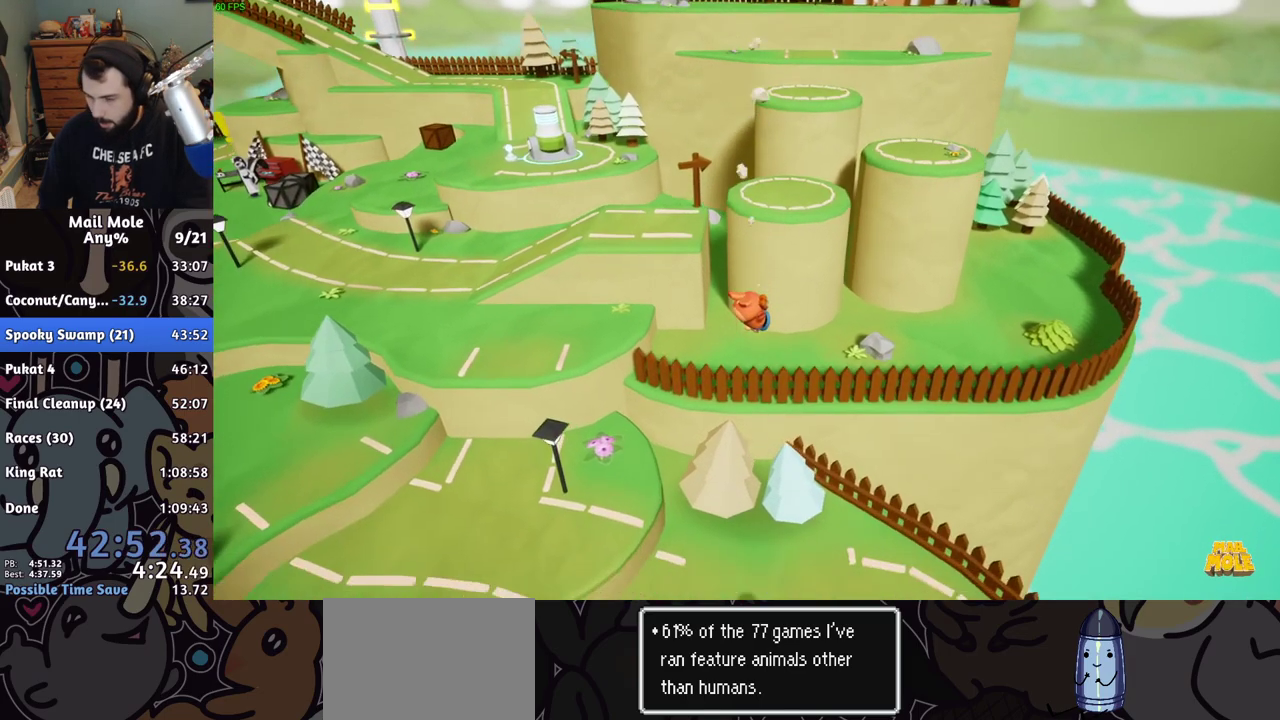
Gameplay with a controller (PlayStation layout); each line is a JSON object with the inputs held at the frame after it. "events" lists button and stick changes between this image and that frame as [ms after this image, input, new state], when the widget could be followed in between. Not read: L1 L2 R1 R2.
{"buttons": ["CROSS"], "left_stick": "center", "right_stick": "center", "events": [[450, "CROSS", "down"]]}
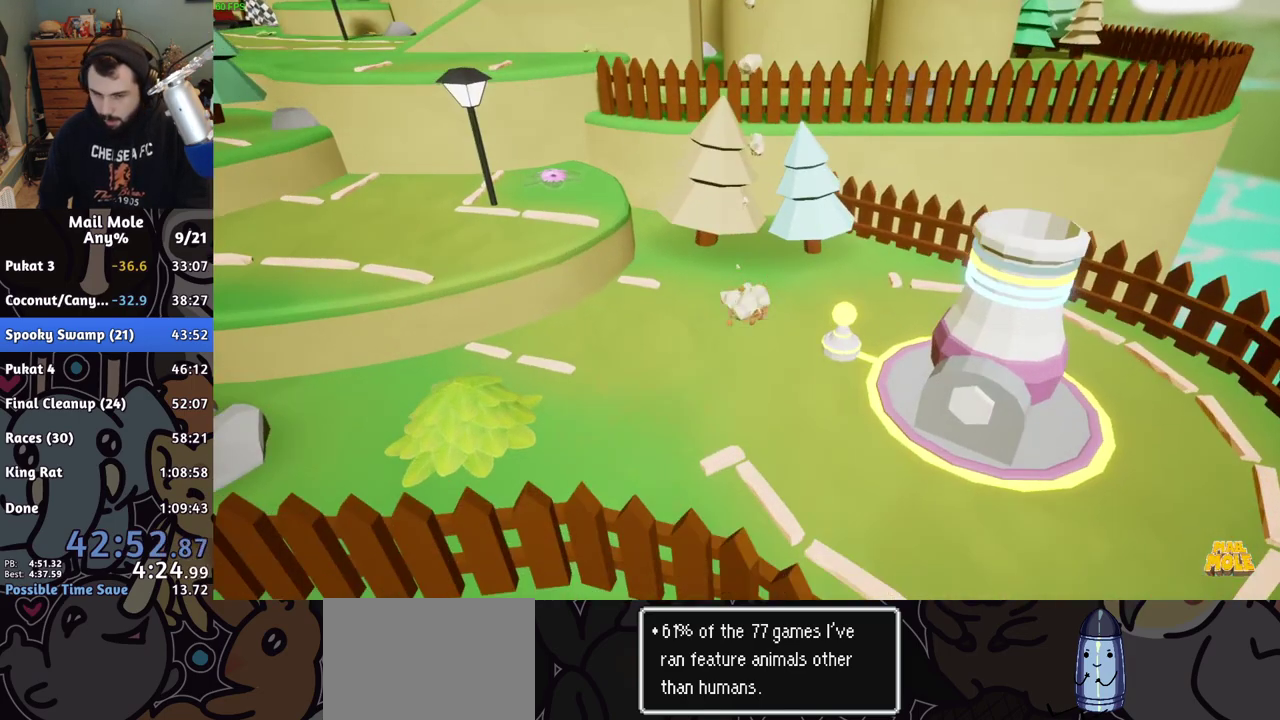
{"buttons": [], "left_stick": "center", "right_stick": "center", "events": [[33, "CROSS", "up"], [133, "CROSS", "down"], [183, "CROSS", "up"], [283, "CROSS", "down"], [350, "CROSS", "up"], [450, "CROSS", "down"], [500, "CROSS", "up"]]}
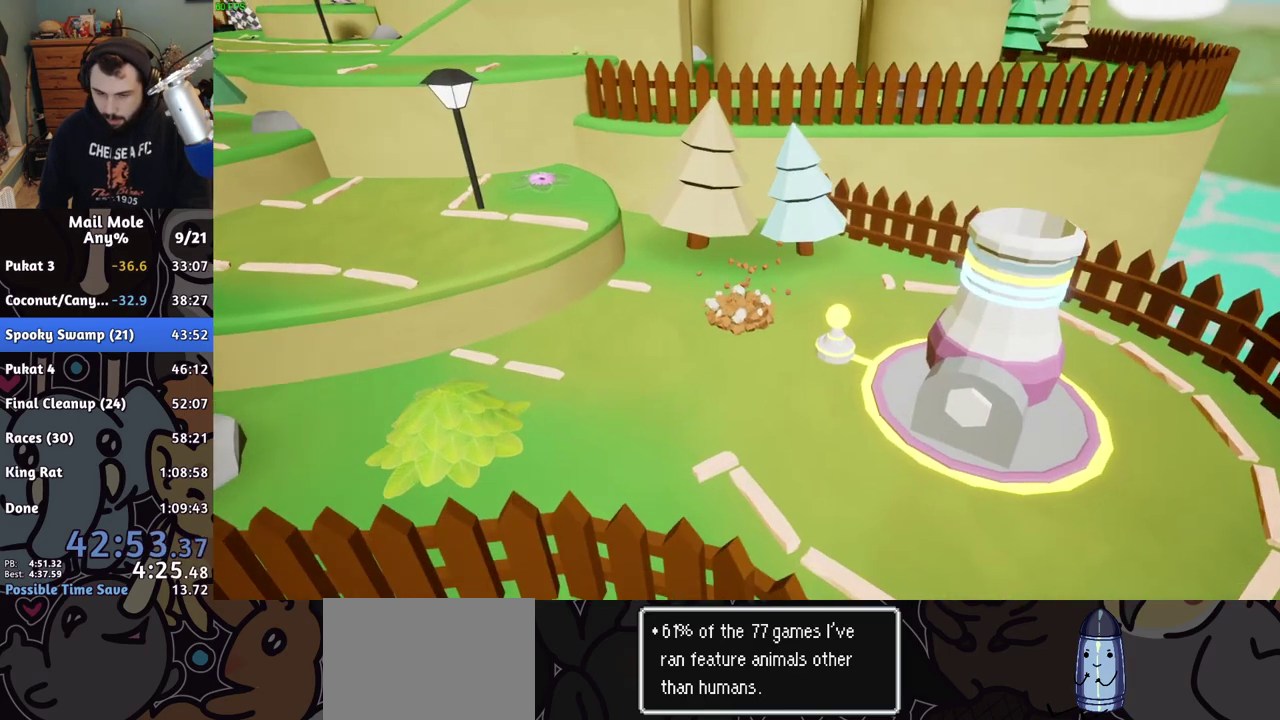
{"buttons": [], "left_stick": "center", "right_stick": "center", "events": [[100, "CROSS", "down"], [150, "CROSS", "up"], [250, "CROSS", "down"], [317, "CROSS", "up"]]}
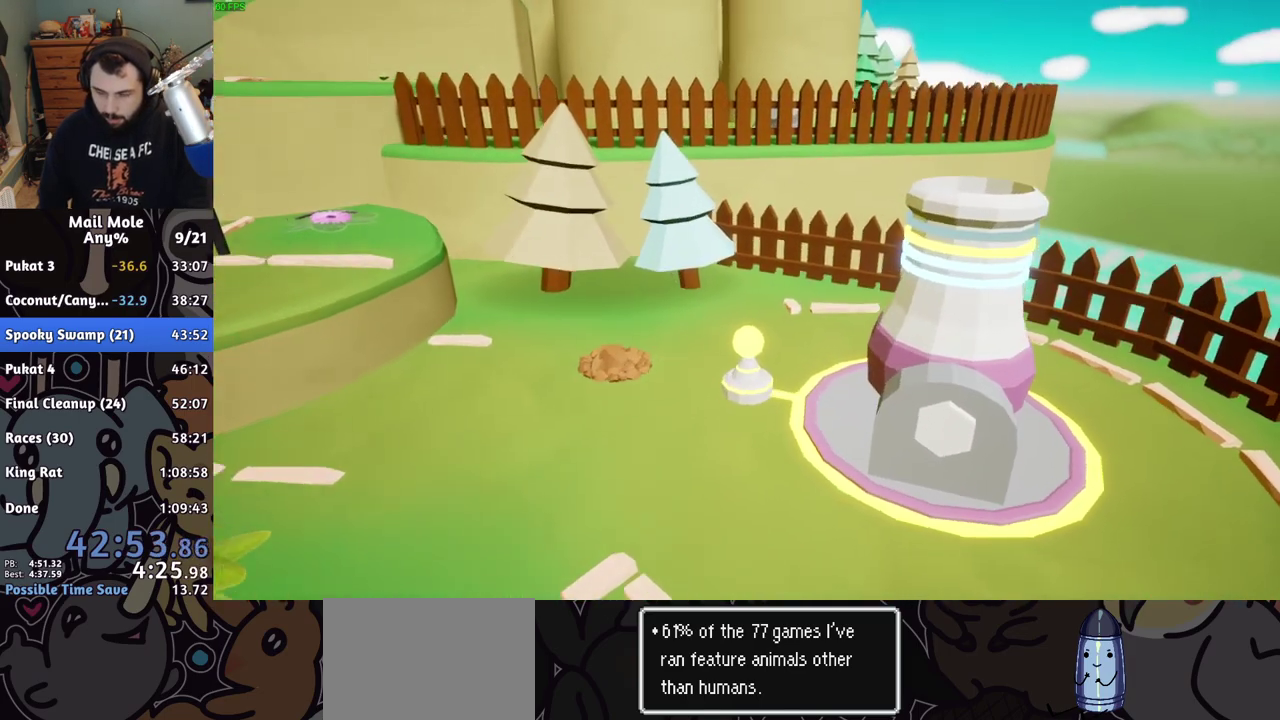
{"buttons": [], "left_stick": "center", "right_stick": "center", "events": [[50, "CROSS", "down"], [117, "CROSS", "up"], [217, "CROSS", "down"], [267, "CROSS", "up"], [383, "CROSS", "down"], [450, "CROSS", "up"]]}
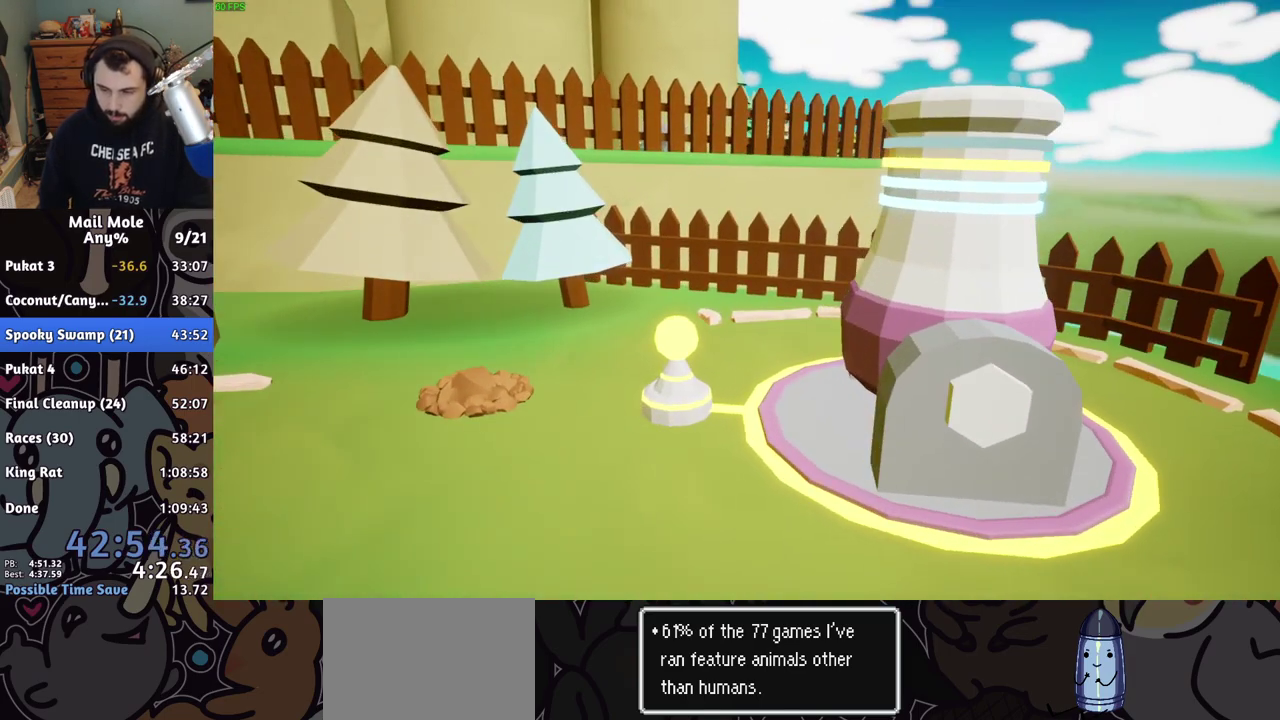
{"buttons": ["CROSS"], "left_stick": "center", "right_stick": "center", "events": [[33, "CROSS", "down"], [100, "CROSS", "up"], [167, "CROSS", "down"], [250, "CROSS", "up"], [333, "CROSS", "down"], [400, "CROSS", "up"], [483, "CROSS", "down"]]}
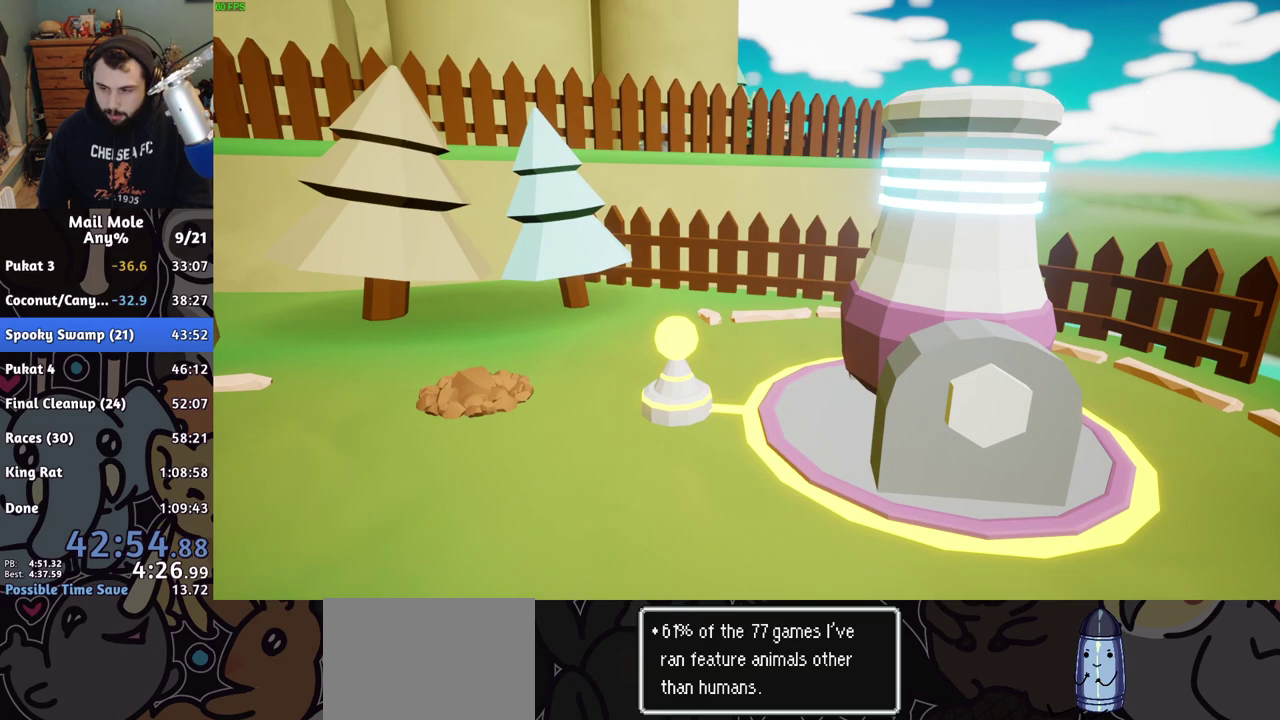
{"buttons": ["CROSS"], "left_stick": "center", "right_stick": "center", "events": [[50, "CROSS", "up"], [150, "CROSS", "down"], [217, "CROSS", "up"], [317, "CROSS", "down"], [400, "CROSS", "up"], [467, "CROSS", "down"]]}
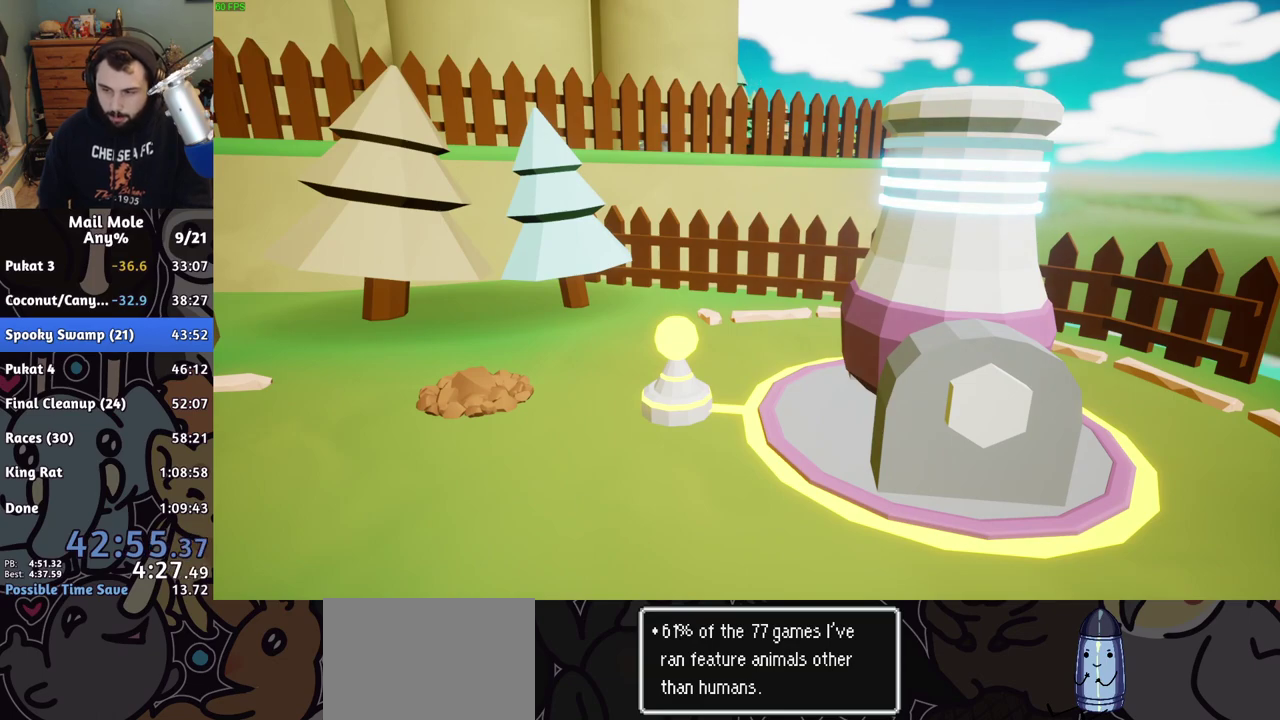
{"buttons": ["CROSS"], "left_stick": "center", "right_stick": "center", "events": [[50, "CROSS", "up"], [150, "CROSS", "down"], [233, "CROSS", "up"], [317, "CROSS", "down"], [383, "CROSS", "up"], [483, "CROSS", "down"]]}
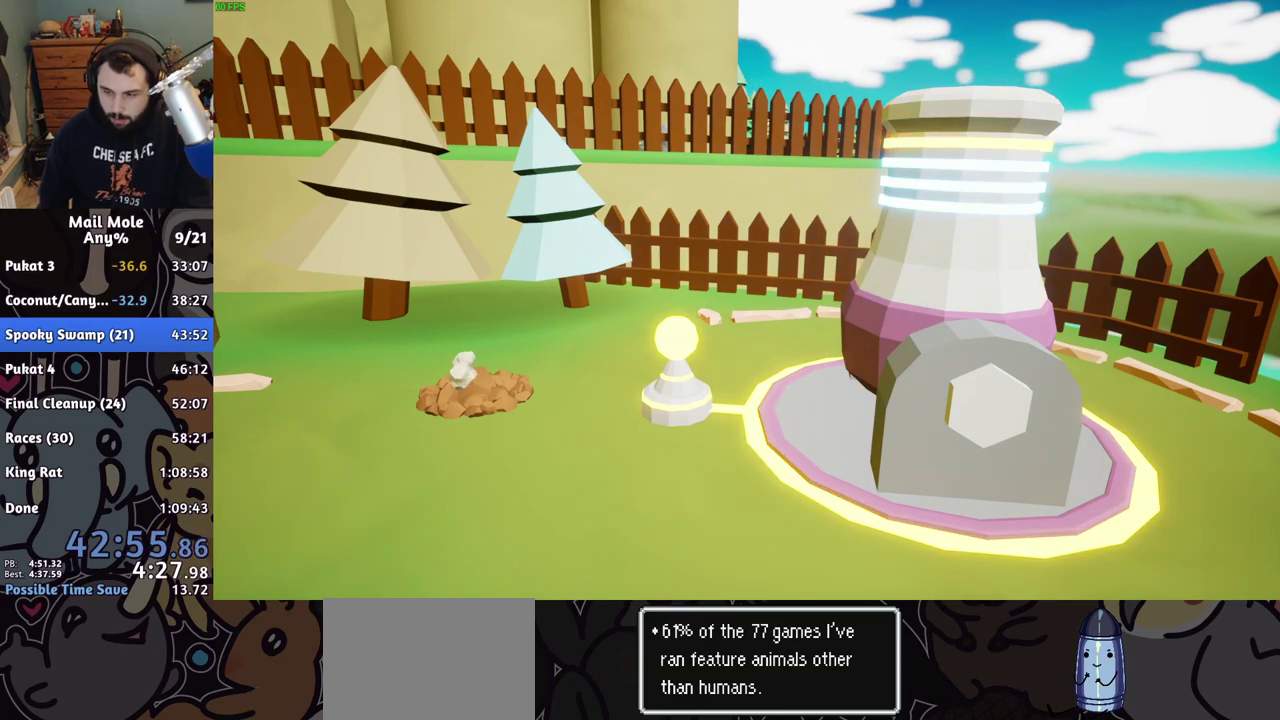
{"buttons": ["CROSS"], "left_stick": "center", "right_stick": "center", "events": [[33, "CROSS", "up"], [117, "CROSS", "down"], [183, "CROSS", "up"], [267, "CROSS", "down"], [350, "CROSS", "up"], [433, "CROSS", "down"]]}
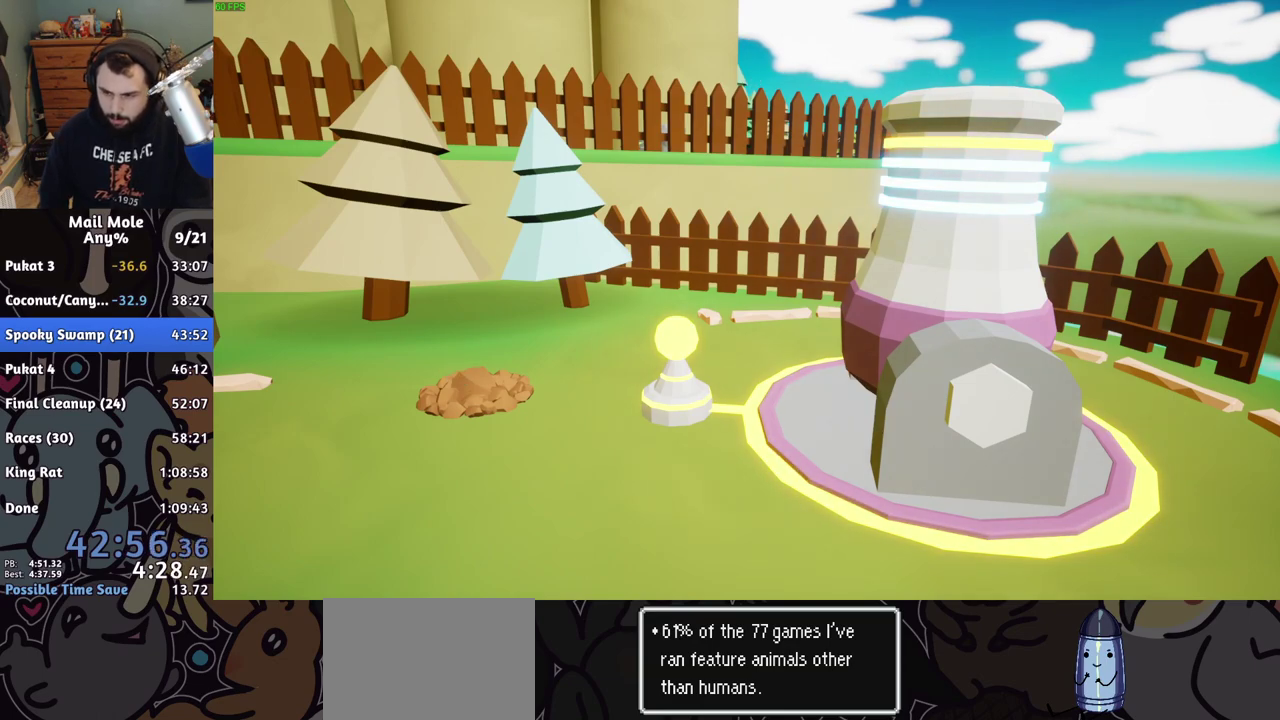
{"buttons": [], "left_stick": "center", "right_stick": "center", "events": [[17, "CROSS", "up"], [100, "CROSS", "down"], [150, "CROSS", "up"], [250, "CROSS", "down"], [333, "CROSS", "up"], [417, "CROSS", "down"], [500, "CROSS", "up"]]}
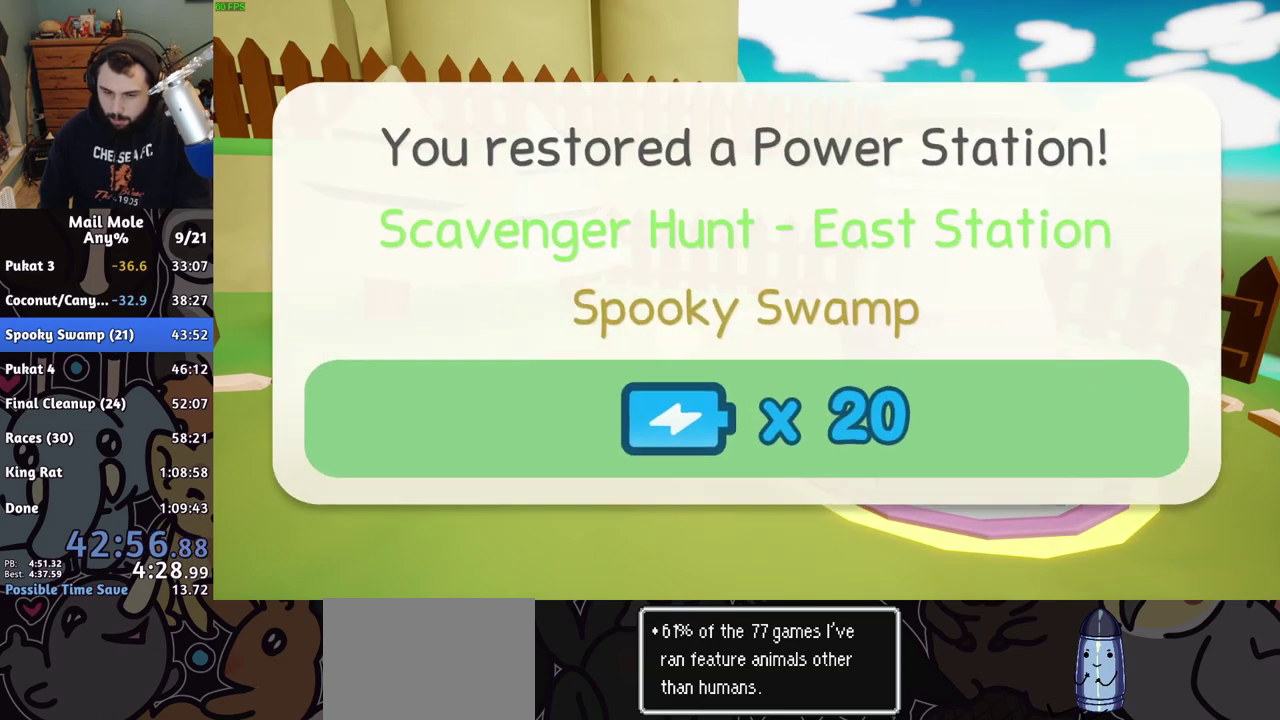
{"buttons": [], "left_stick": "center", "right_stick": "center", "events": [[50, "CROSS", "down"], [150, "CROSS", "up"], [233, "CROSS", "down"], [317, "CROSS", "up"], [383, "CROSS", "down"], [450, "CROSS", "up"]]}
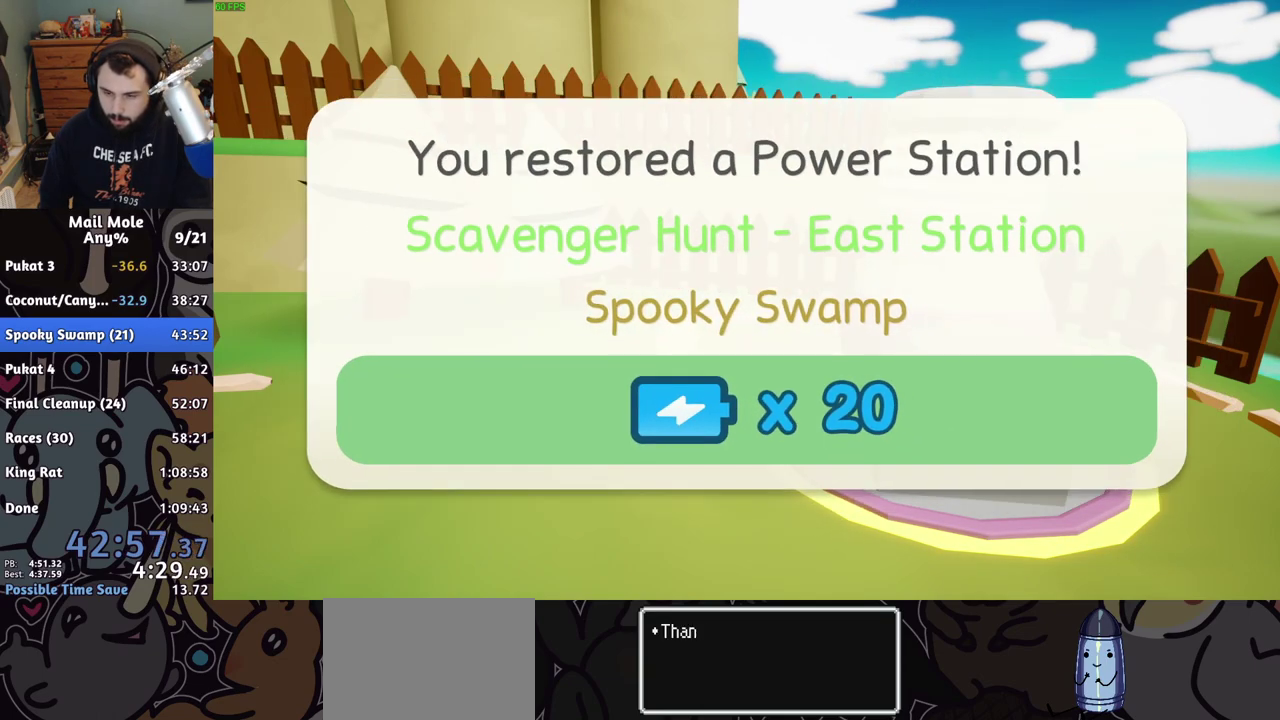
{"buttons": [], "left_stick": "center", "right_stick": "center", "events": [[33, "CROSS", "down"], [117, "CROSS", "up"], [200, "CROSS", "down"], [267, "CROSS", "up"], [350, "CROSS", "down"], [450, "CROSS", "up"]]}
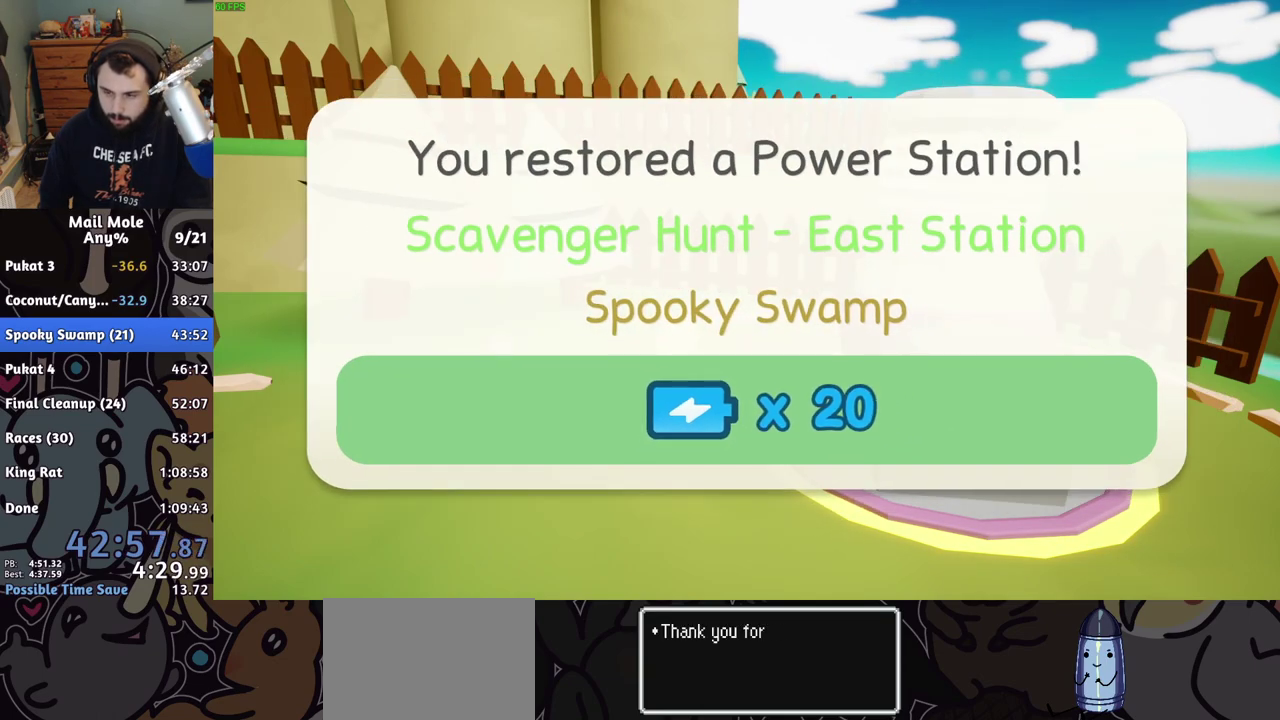
{"buttons": ["CROSS"], "left_stick": "center", "right_stick": "center", "events": [[50, "CROSS", "down"], [150, "CROSS", "up"], [217, "CROSS", "down"], [317, "CROSS", "up"], [417, "CROSS", "down"]]}
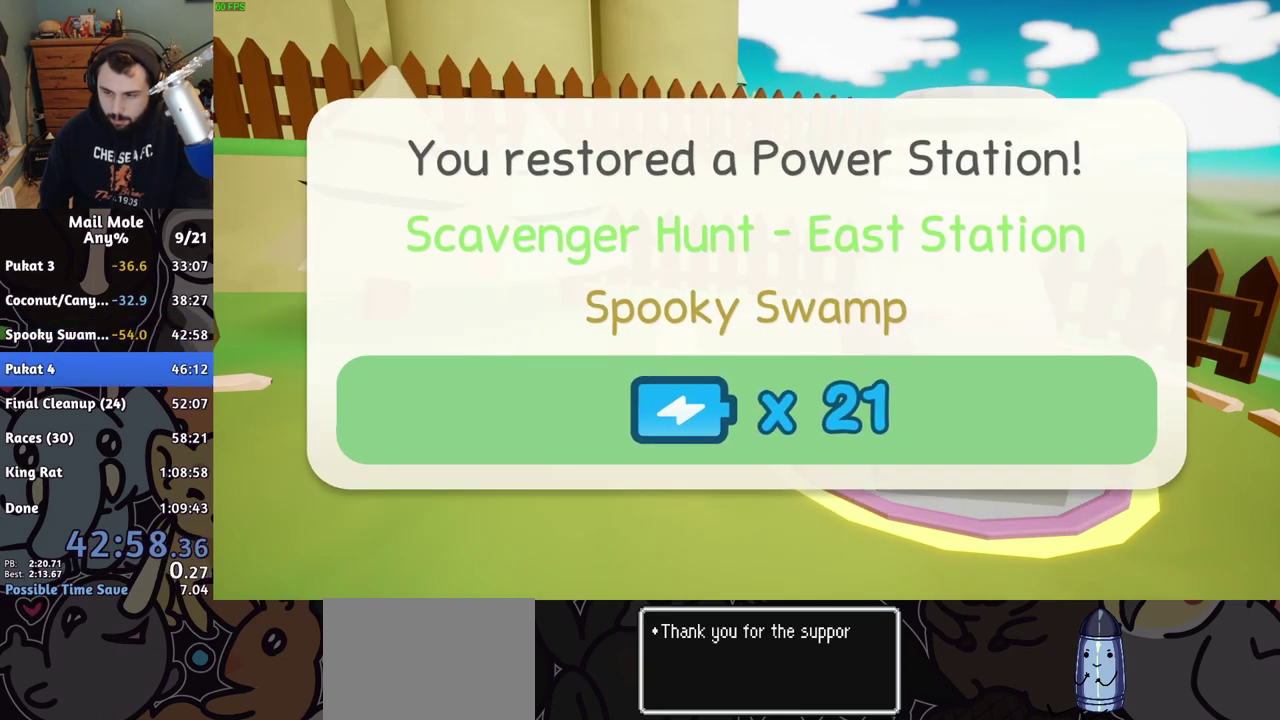
{"buttons": ["CROSS"], "left_stick": "center", "right_stick": "center", "events": [[33, "CROSS", "up"], [117, "CROSS", "down"], [217, "CROSS", "up"], [300, "CROSS", "down"], [400, "CROSS", "up"], [483, "CROSS", "down"]]}
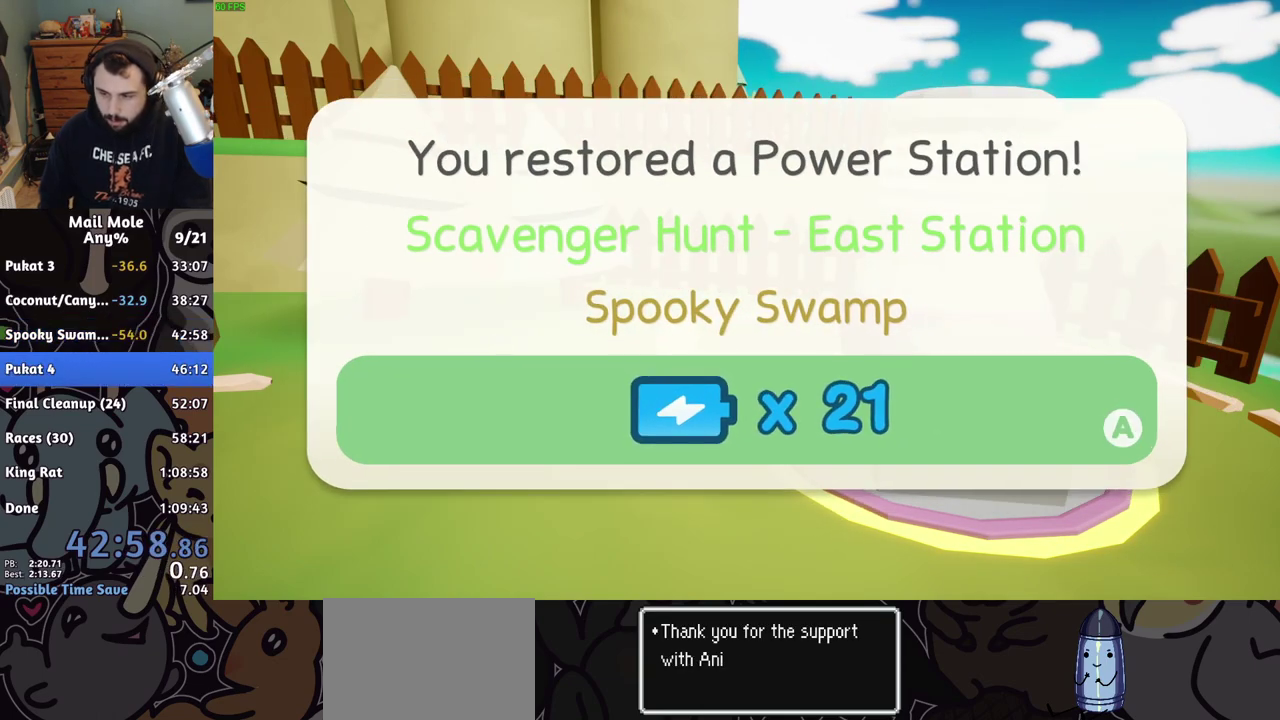
{"buttons": ["CROSS"], "left_stick": "center", "right_stick": "center", "events": [[67, "CROSS", "up"], [150, "CROSS", "down"], [250, "CROSS", "up"], [333, "CROSS", "down"], [433, "CROSS", "up"], [500, "CROSS", "down"]]}
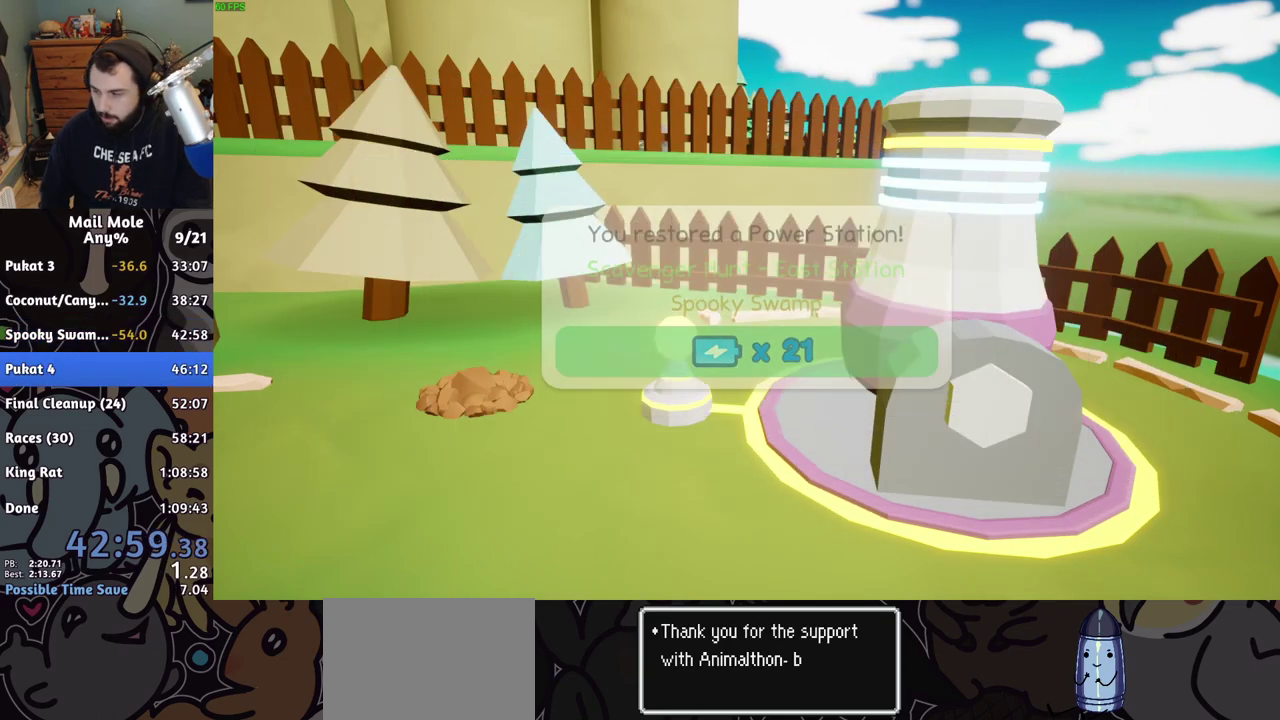
{"buttons": ["CROSS"], "left_stick": "center", "right_stick": "center", "events": [[83, "CROSS", "up"], [167, "CROSS", "down"], [250, "CROSS", "up"], [333, "CROSS", "down"], [400, "CROSS", "up"], [483, "CROSS", "down"]]}
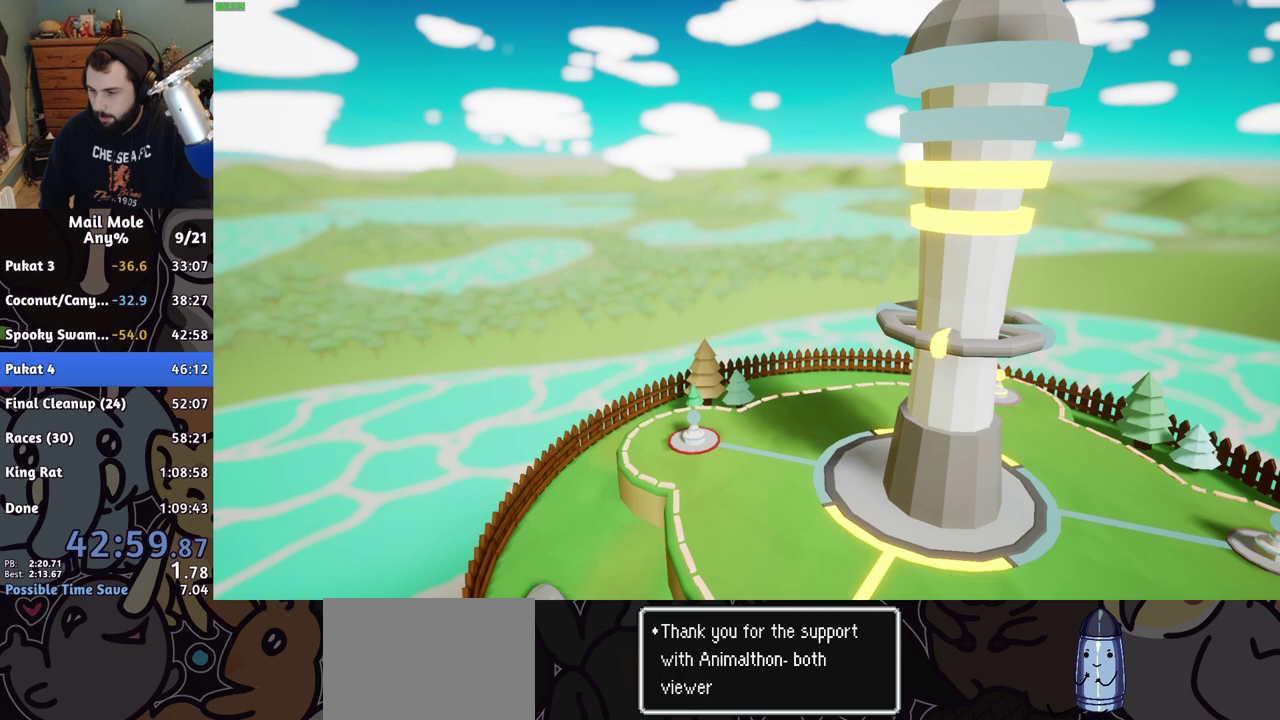
{"buttons": ["CROSS"], "left_stick": "center", "right_stick": "center", "events": [[67, "CROSS", "up"], [150, "CROSS", "down"], [233, "CROSS", "up"], [317, "CROSS", "down"], [400, "CROSS", "up"], [467, "CROSS", "down"]]}
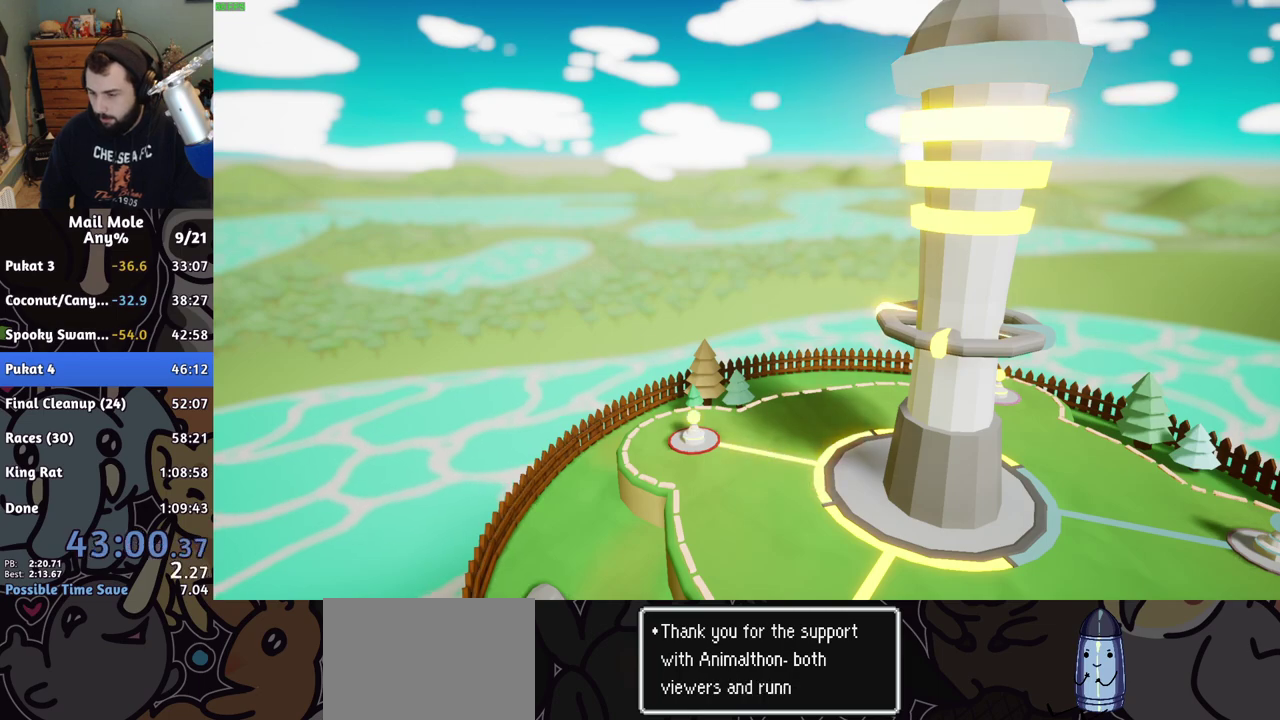
{"buttons": ["CROSS"], "left_stick": "center", "right_stick": "center", "events": [[50, "CROSS", "up"], [150, "CROSS", "down"], [217, "CROSS", "up"], [333, "CROSS", "down"], [400, "CROSS", "up"], [500, "CROSS", "down"]]}
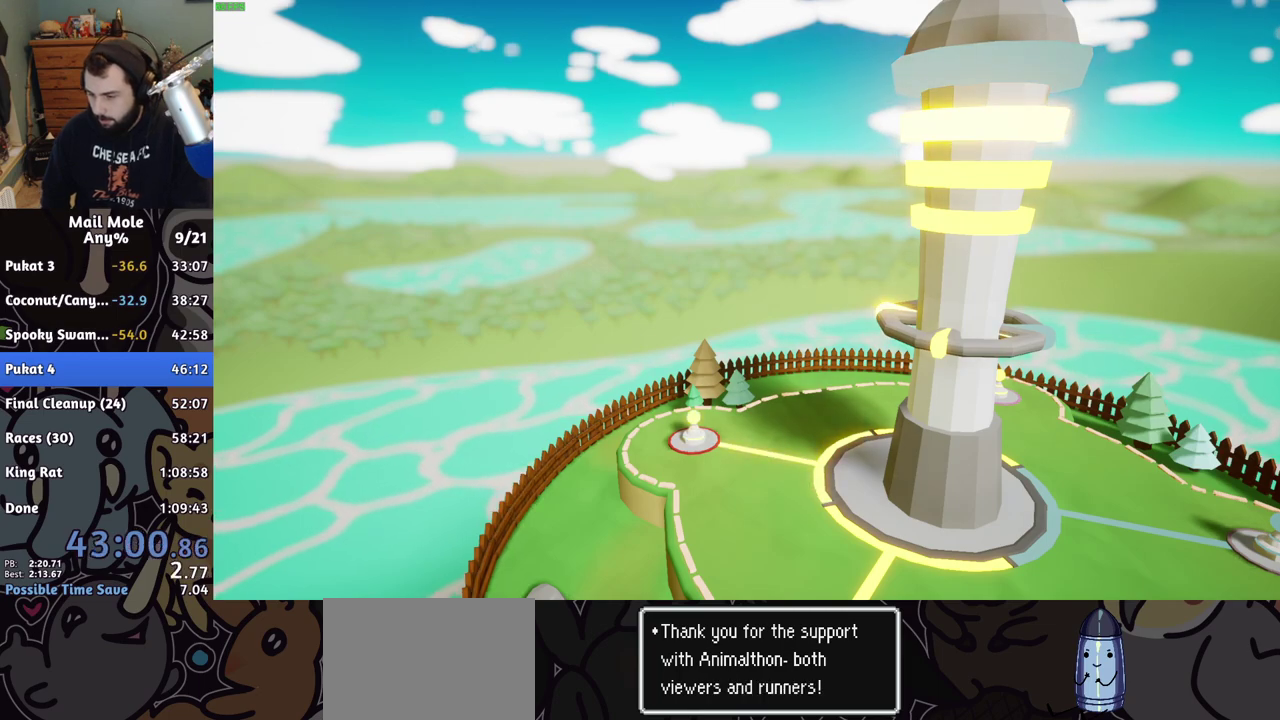
{"buttons": ["CROSS"], "left_stick": "center", "right_stick": "center", "events": [[67, "CROSS", "up"], [150, "CROSS", "down"], [233, "CROSS", "up"], [317, "CROSS", "down"], [400, "CROSS", "up"], [483, "CROSS", "down"]]}
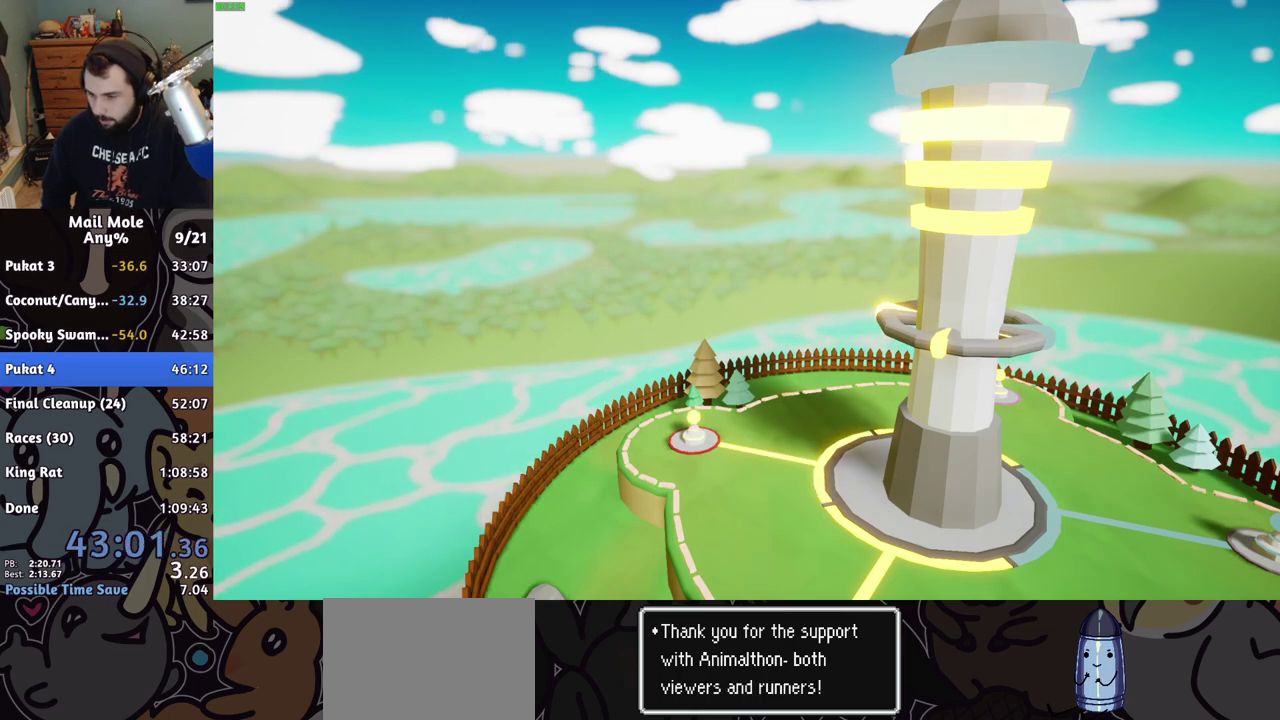
{"buttons": ["CROSS"], "left_stick": "center", "right_stick": "center", "events": [[67, "CROSS", "up"], [150, "CROSS", "down"], [233, "CROSS", "up"], [317, "CROSS", "down"], [400, "CROSS", "up"], [467, "CROSS", "down"]]}